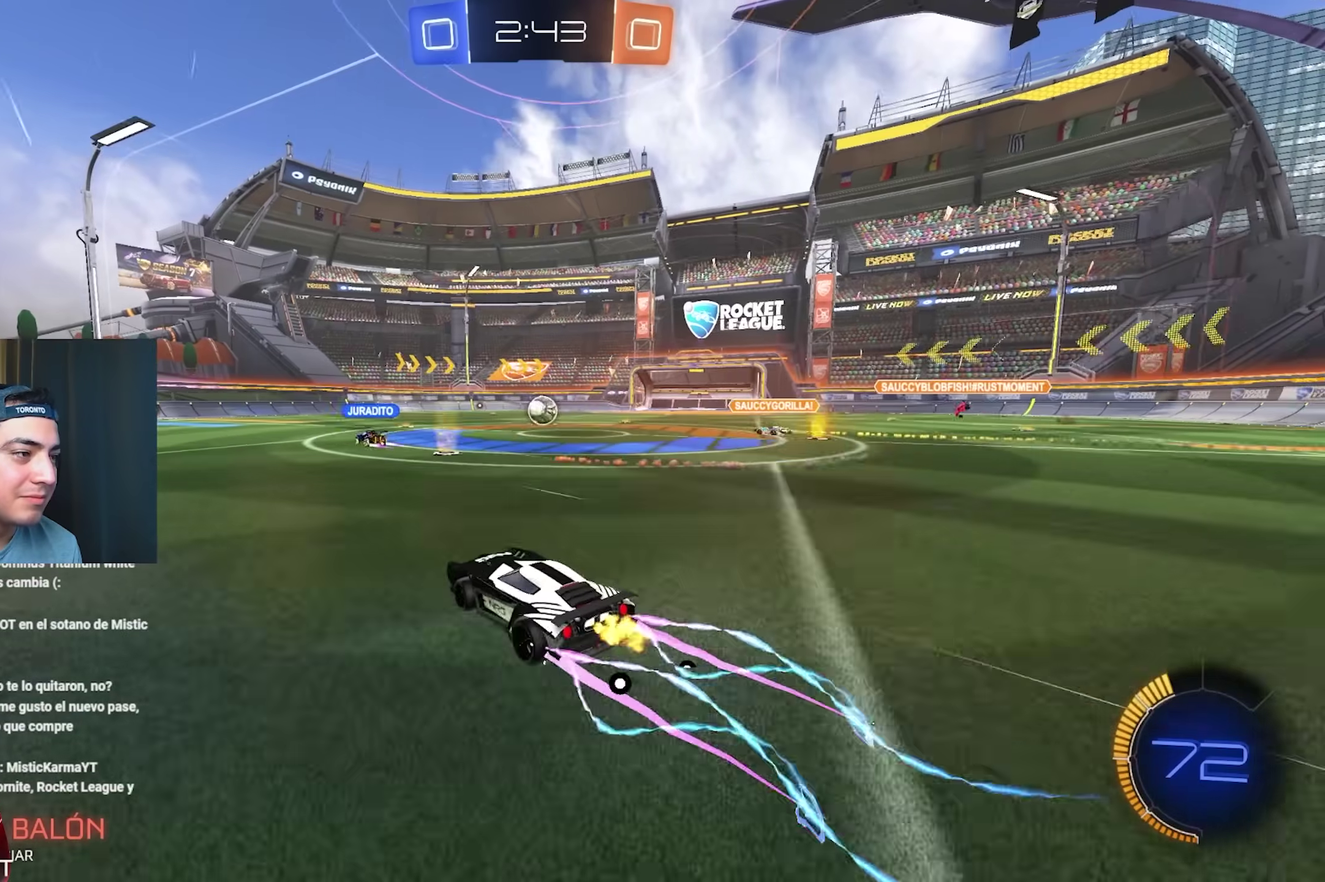
Gameplay with a controller (Xbox layout); each line is a JSON object with the inputs held at the frame after it. "events" lists button and stick changes between this image and that frame as [ms after this image, input, new state], when the widget could be followed in between. Not read: A HOME L3 R3 START.
{"buttons": ["R2"], "left_stick": "up-left", "right_stick": "center", "events": [[67, "left_stick", "center"], [300, "left_stick", "up-left"]]}
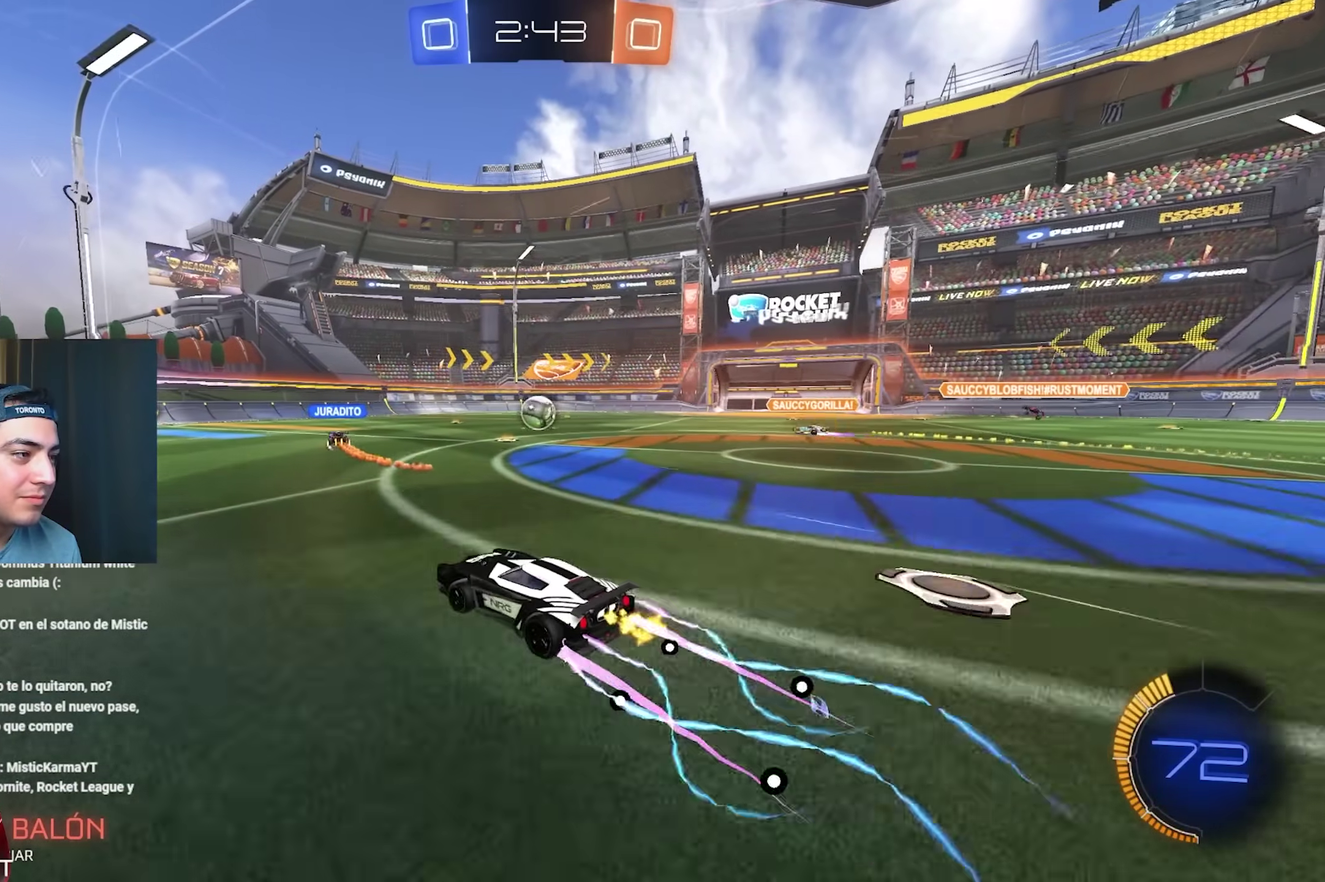
{"buttons": ["R2"], "left_stick": "right", "right_stick": "center", "events": [[167, "left_stick", "center"], [283, "left_stick", "right"]]}
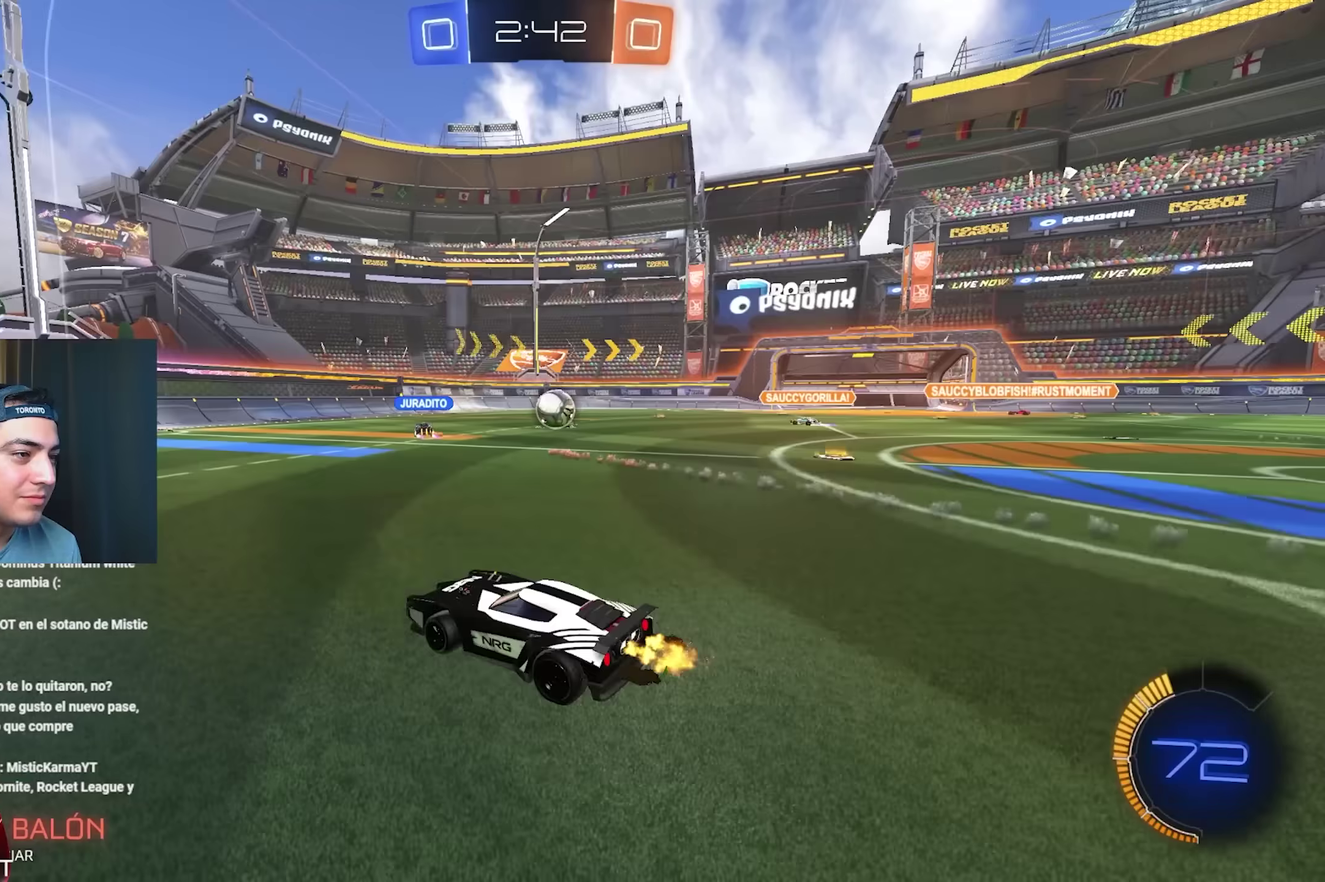
{"buttons": ["R2"], "left_stick": "right", "right_stick": "center", "events": []}
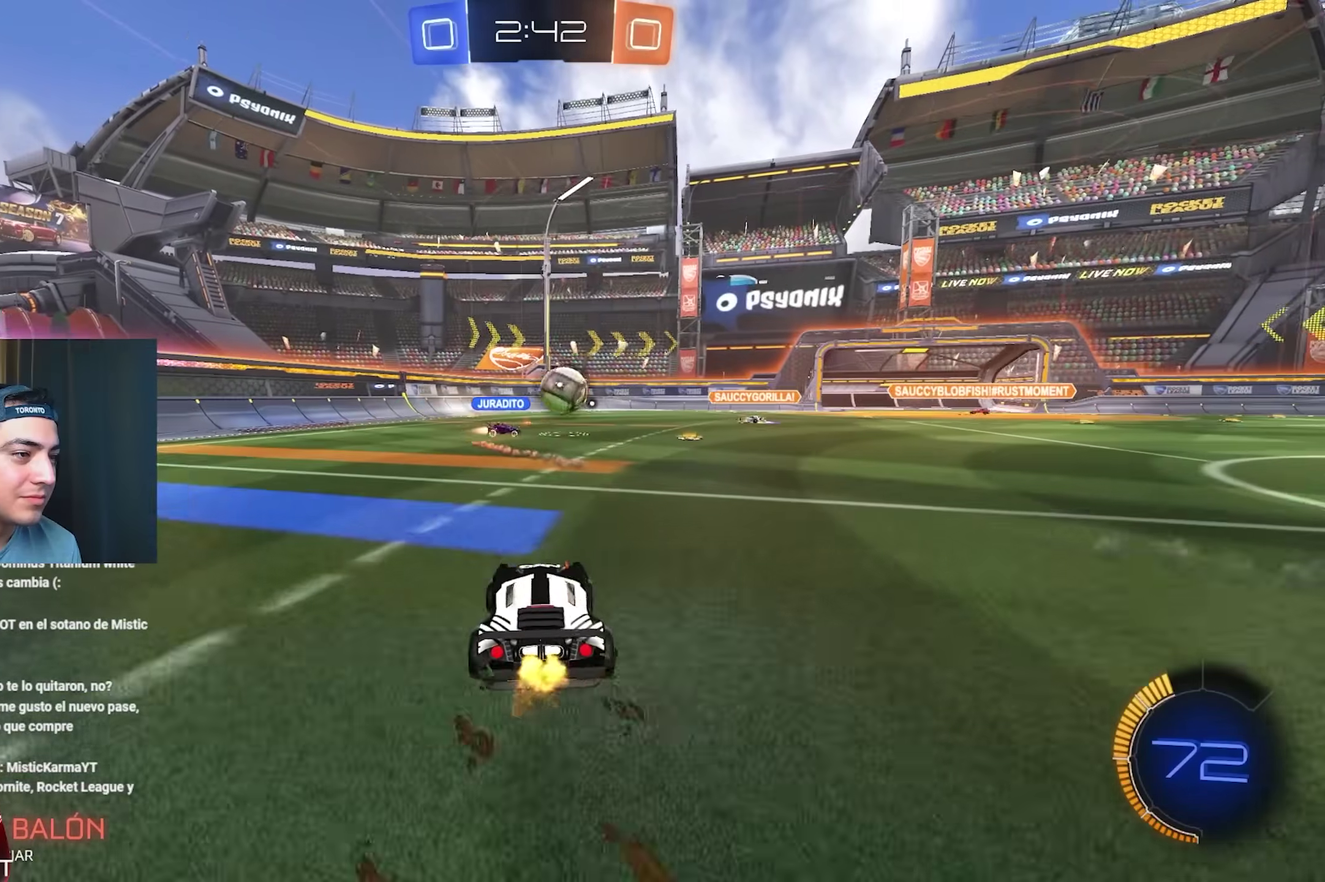
{"buttons": ["R2"], "left_stick": "right", "right_stick": "center", "events": [[167, "left_stick", "center"], [350, "left_stick", "right"]]}
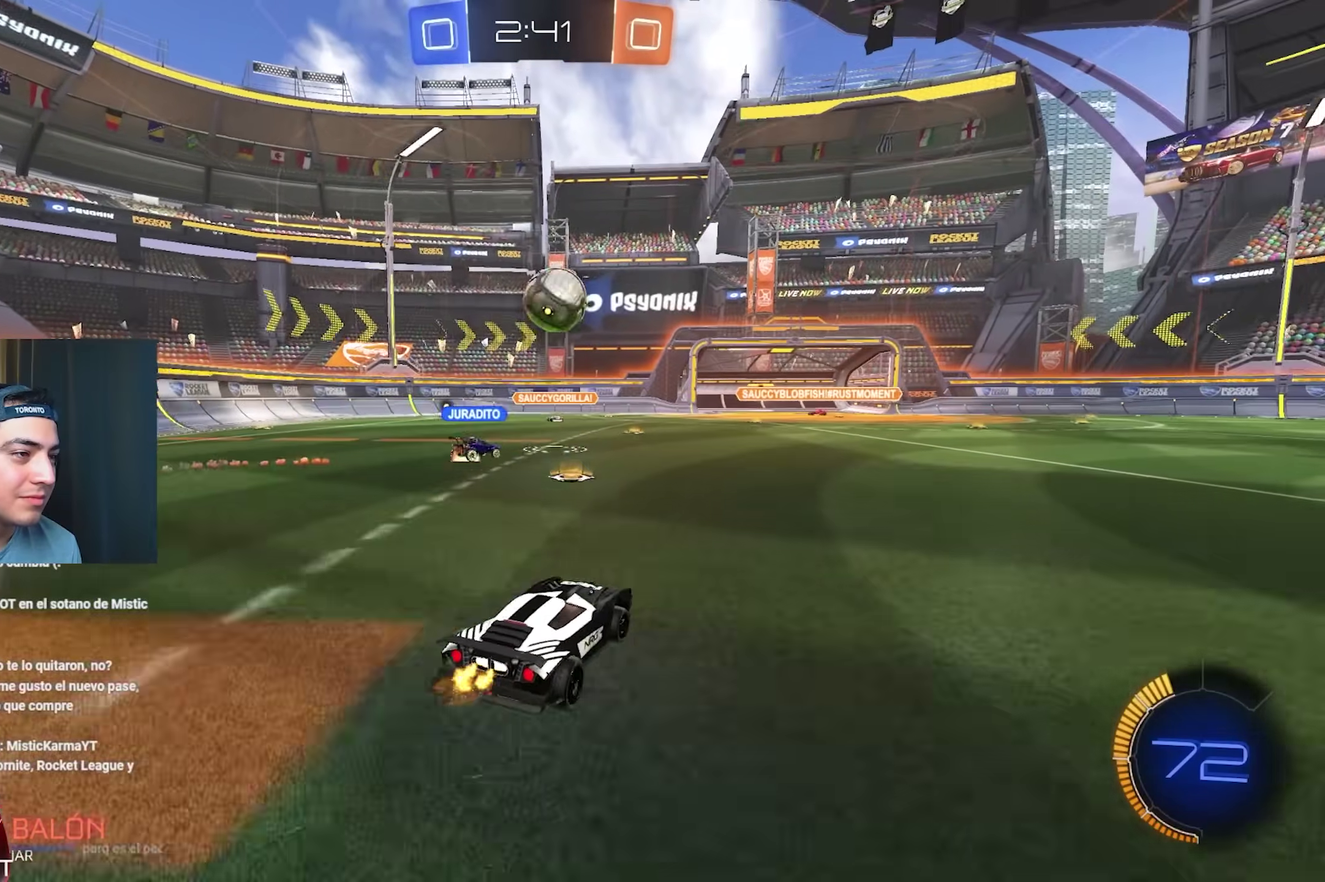
{"buttons": ["R2"], "left_stick": "center", "right_stick": "center", "events": [[17, "left_stick", "center"], [233, "left_stick", "right"], [350, "left_stick", "center"]]}
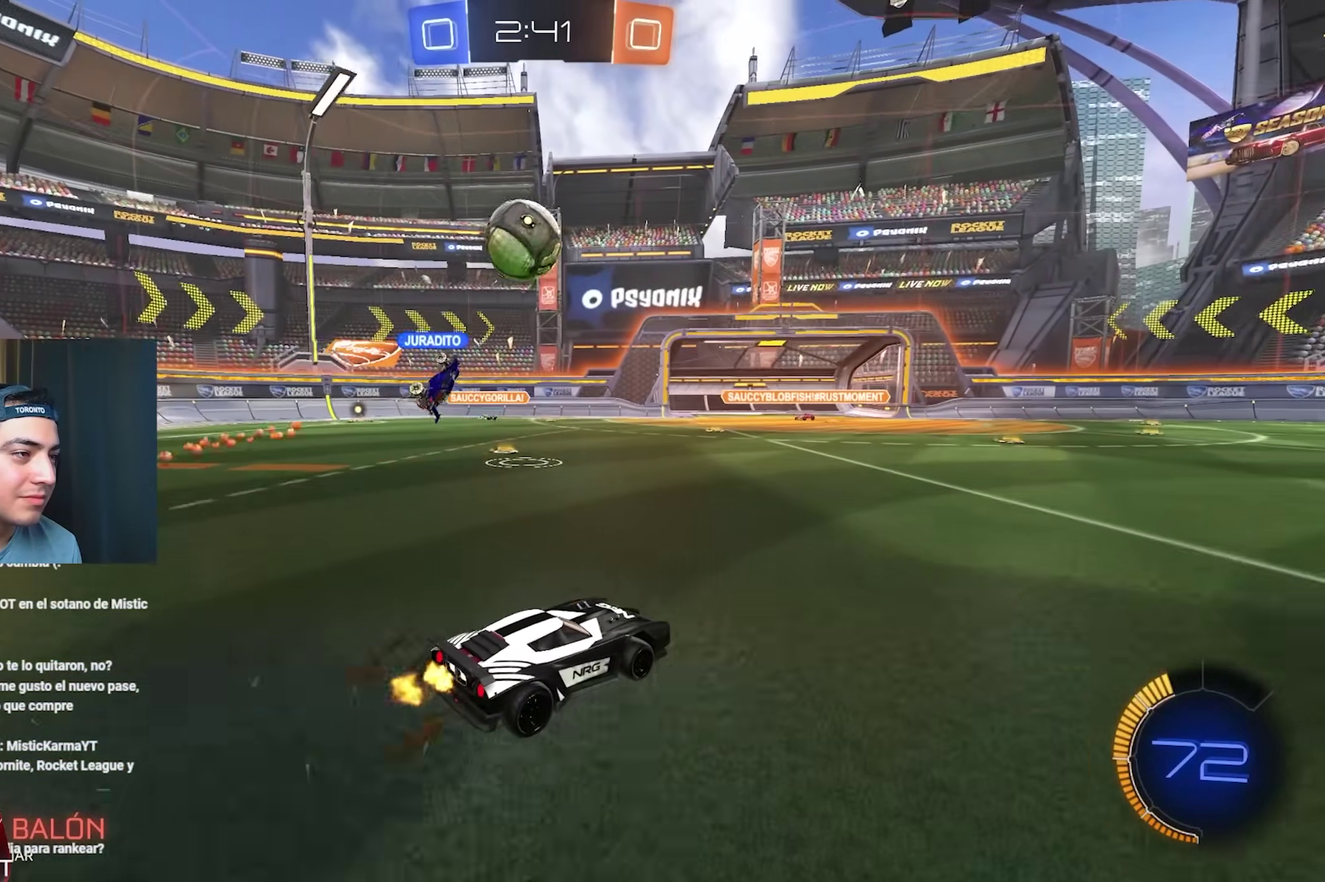
{"buttons": ["R2"], "left_stick": "right", "right_stick": "center", "events": [[200, "left_stick", "right"]]}
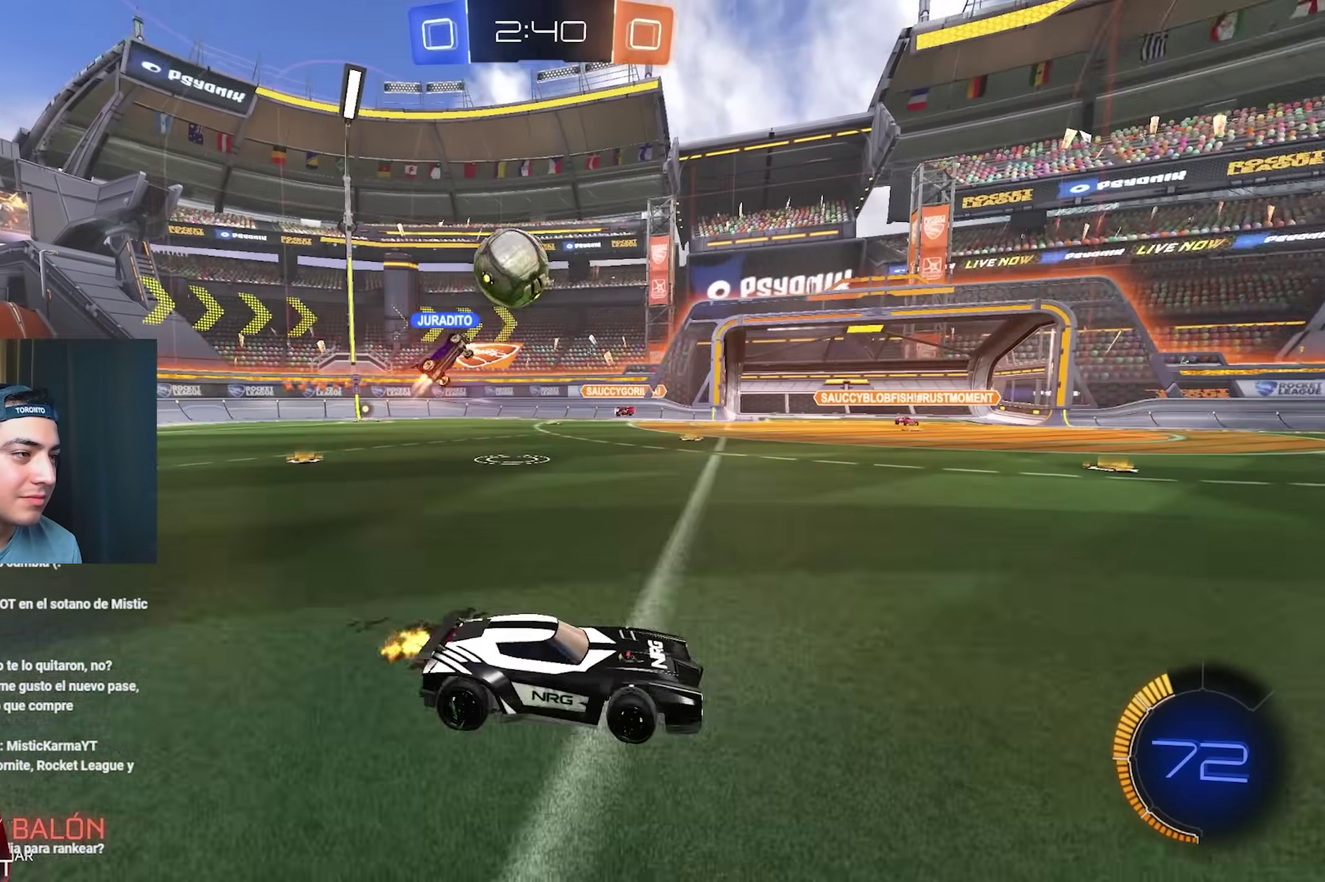
{"buttons": ["R2"], "left_stick": "up-left", "right_stick": "center", "events": [[417, "left_stick", "center"], [500, "left_stick", "up-left"]]}
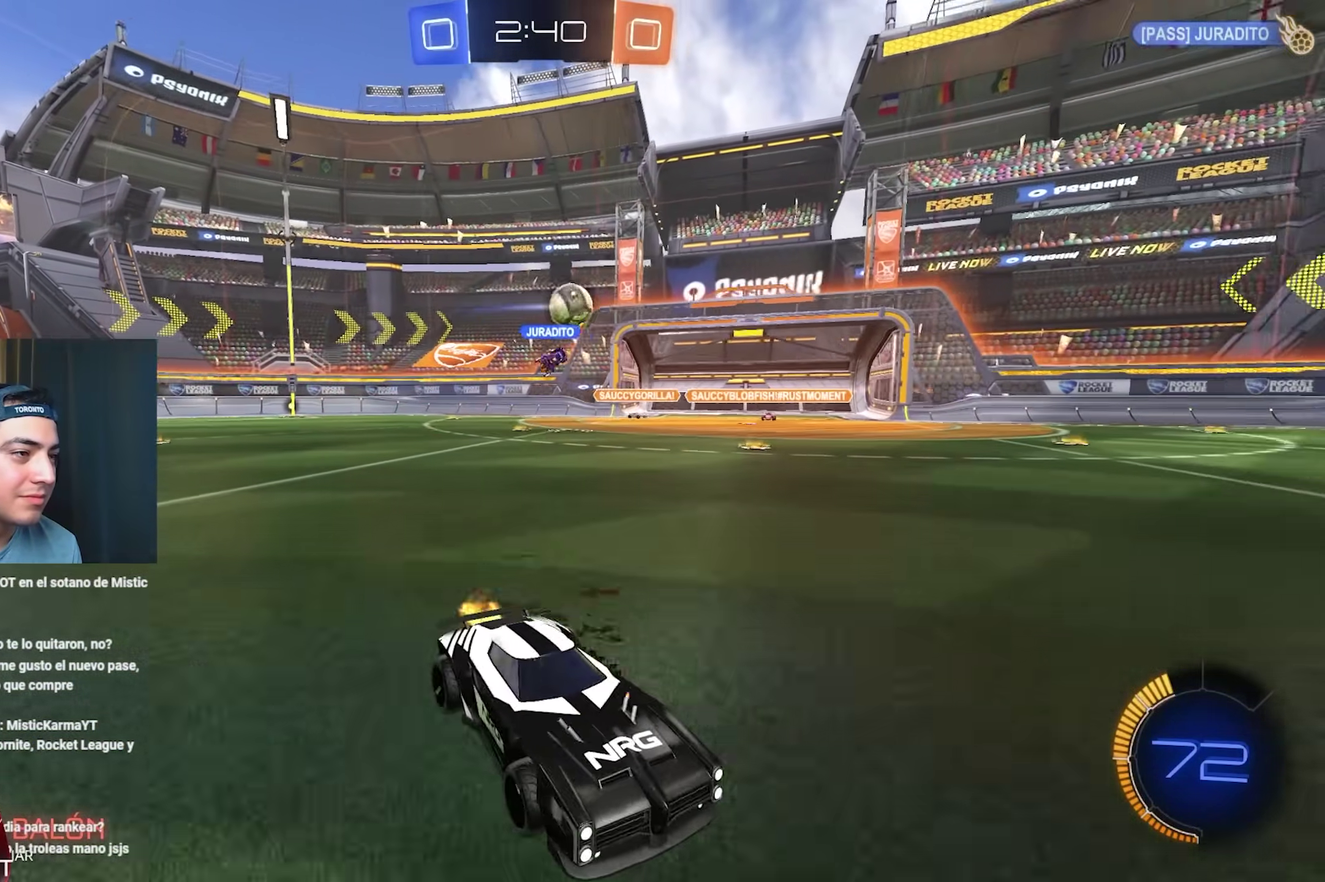
{"buttons": ["R2"], "left_stick": "center", "right_stick": "center", "events": [[250, "left_stick", "center"]]}
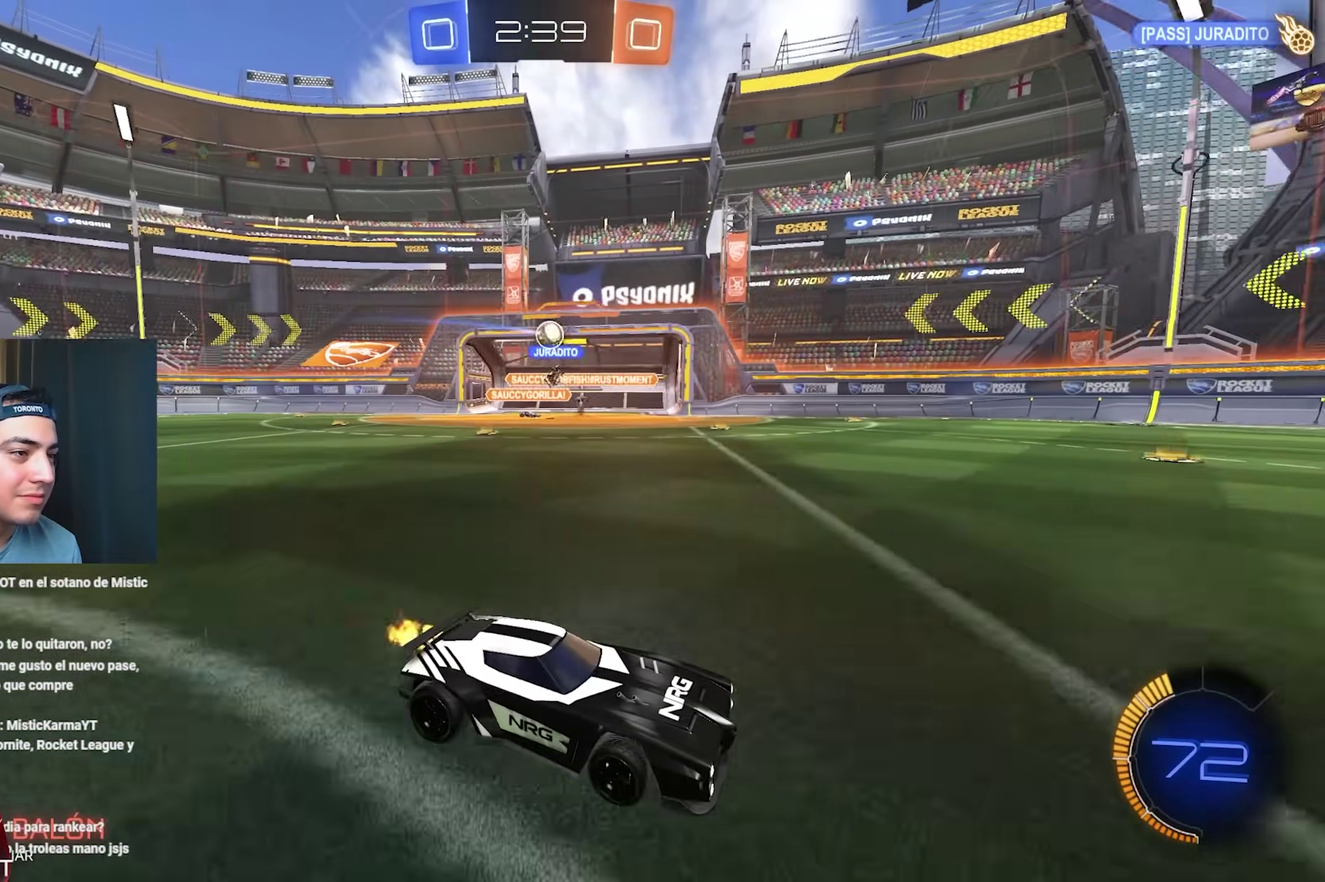
{"buttons": ["L1", "R2"], "left_stick": "up-left", "right_stick": "center", "events": [[167, "left_stick", "up-left"], [267, "left_stick", "center"], [383, "left_stick", "up-left"], [500, "L1", "down"]]}
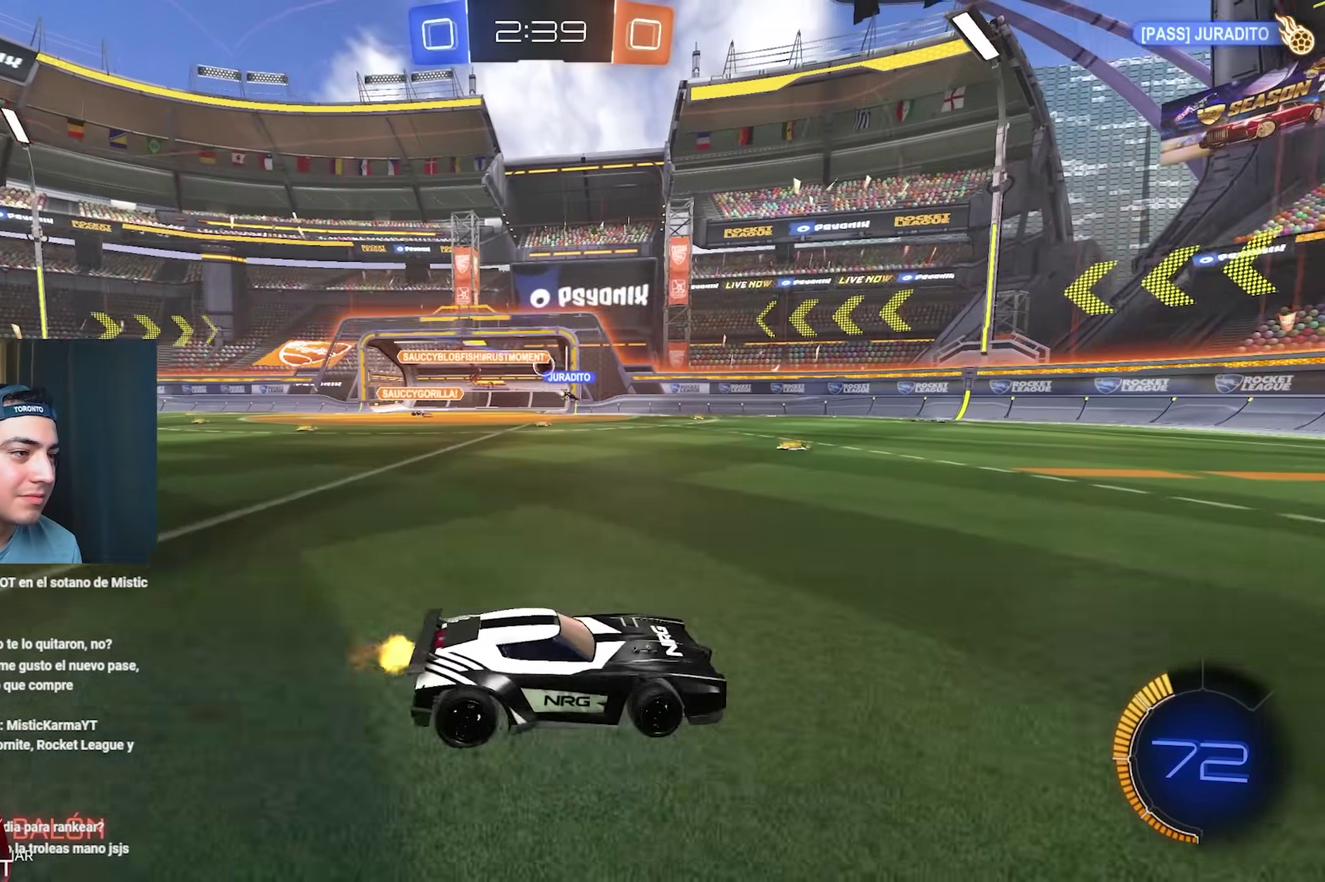
{"buttons": ["R2"], "left_stick": "center", "right_stick": "center", "events": [[100, "L1", "up"], [300, "left_stick", "center"]]}
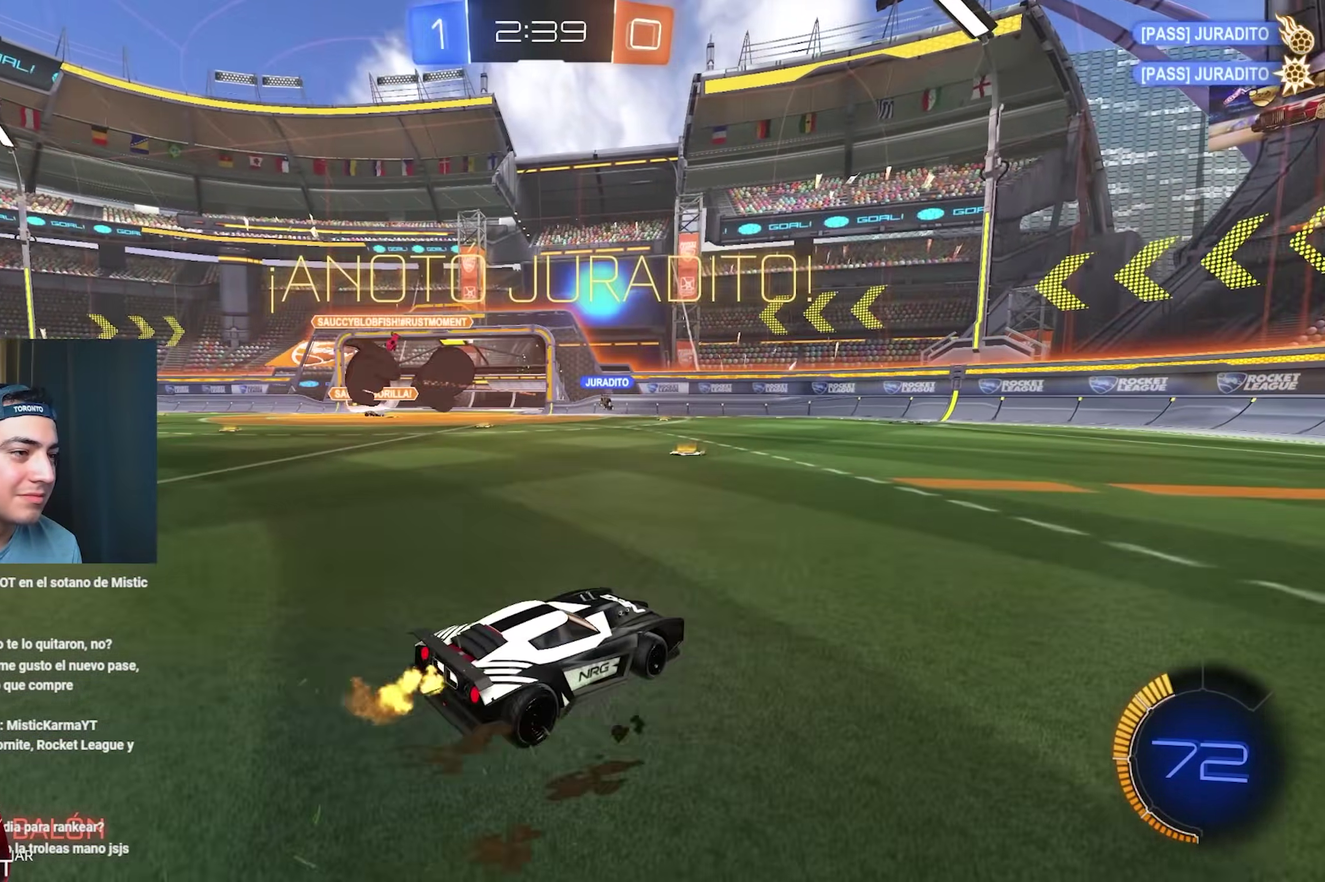
{"buttons": ["B", "R2"], "left_stick": "center", "right_stick": "center", "events": [[167, "B", "down"]]}
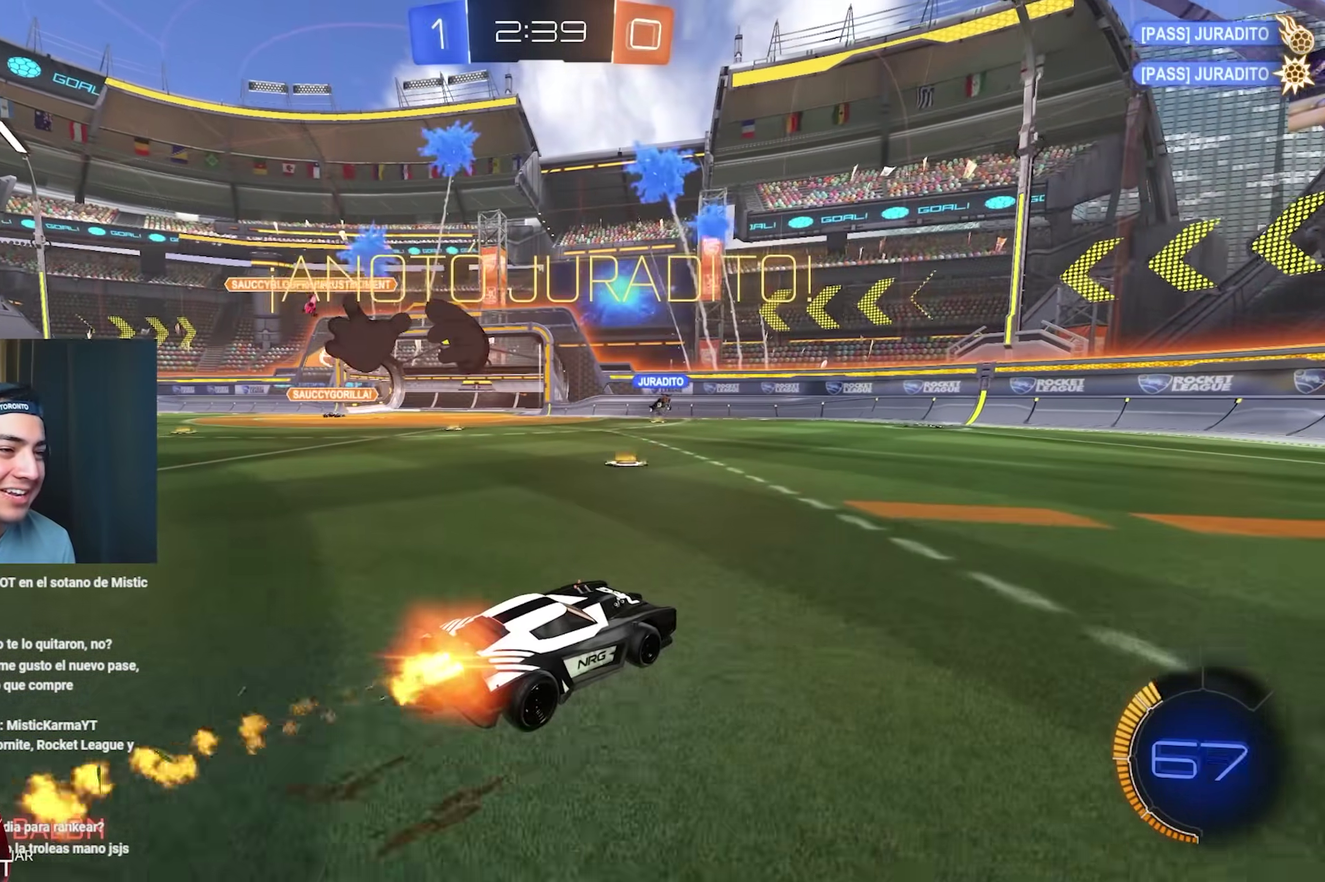
{"buttons": ["B", "R2"], "left_stick": "center", "right_stick": "center", "events": [[133, "left_stick", "right"], [250, "left_stick", "center"]]}
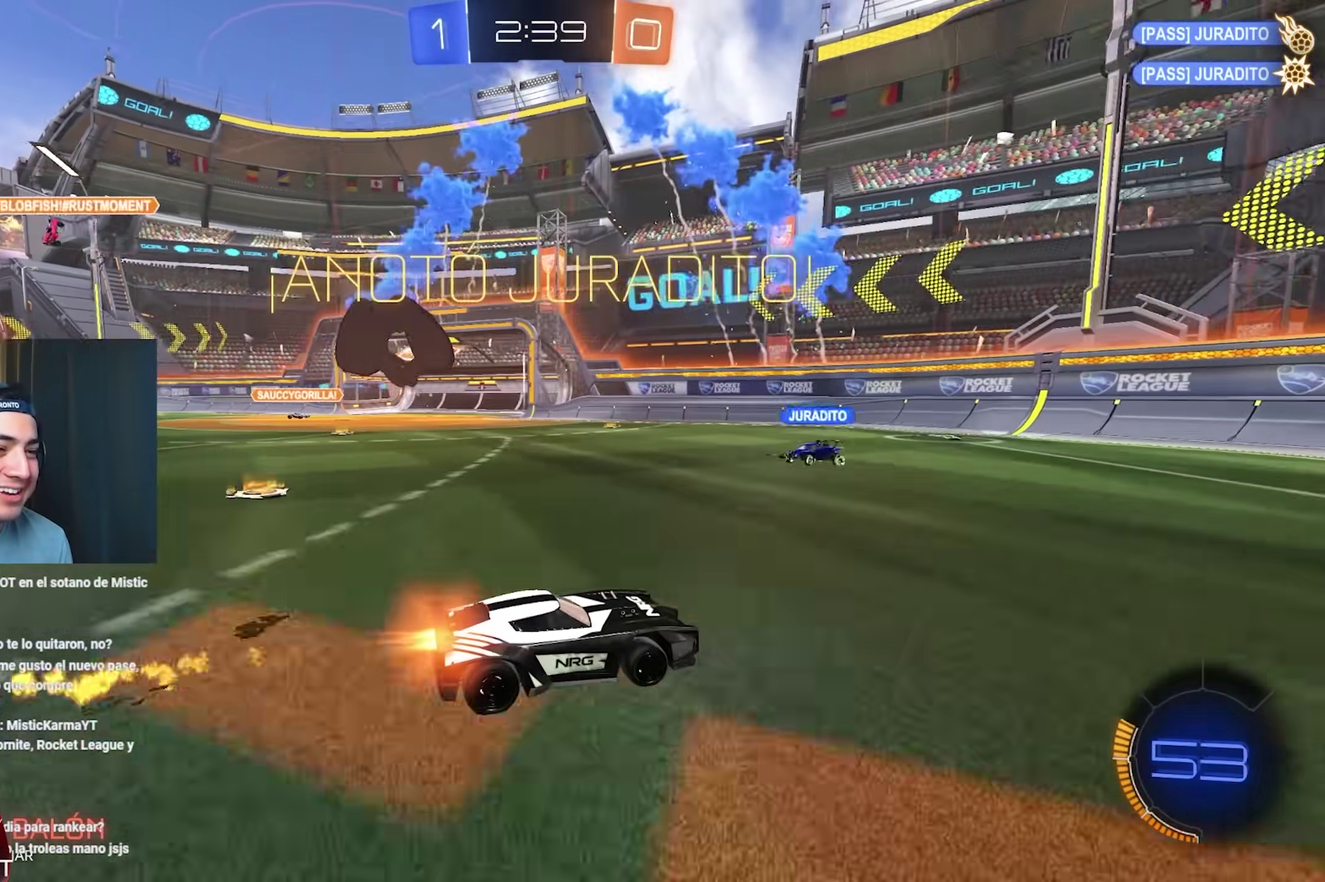
{"buttons": ["B", "L1", "R2"], "left_stick": "down", "right_stick": "center", "events": [[150, "left_stick", "right"], [233, "L1", "down"], [233, "left_stick", "up-right"], [450, "left_stick", "down"]]}
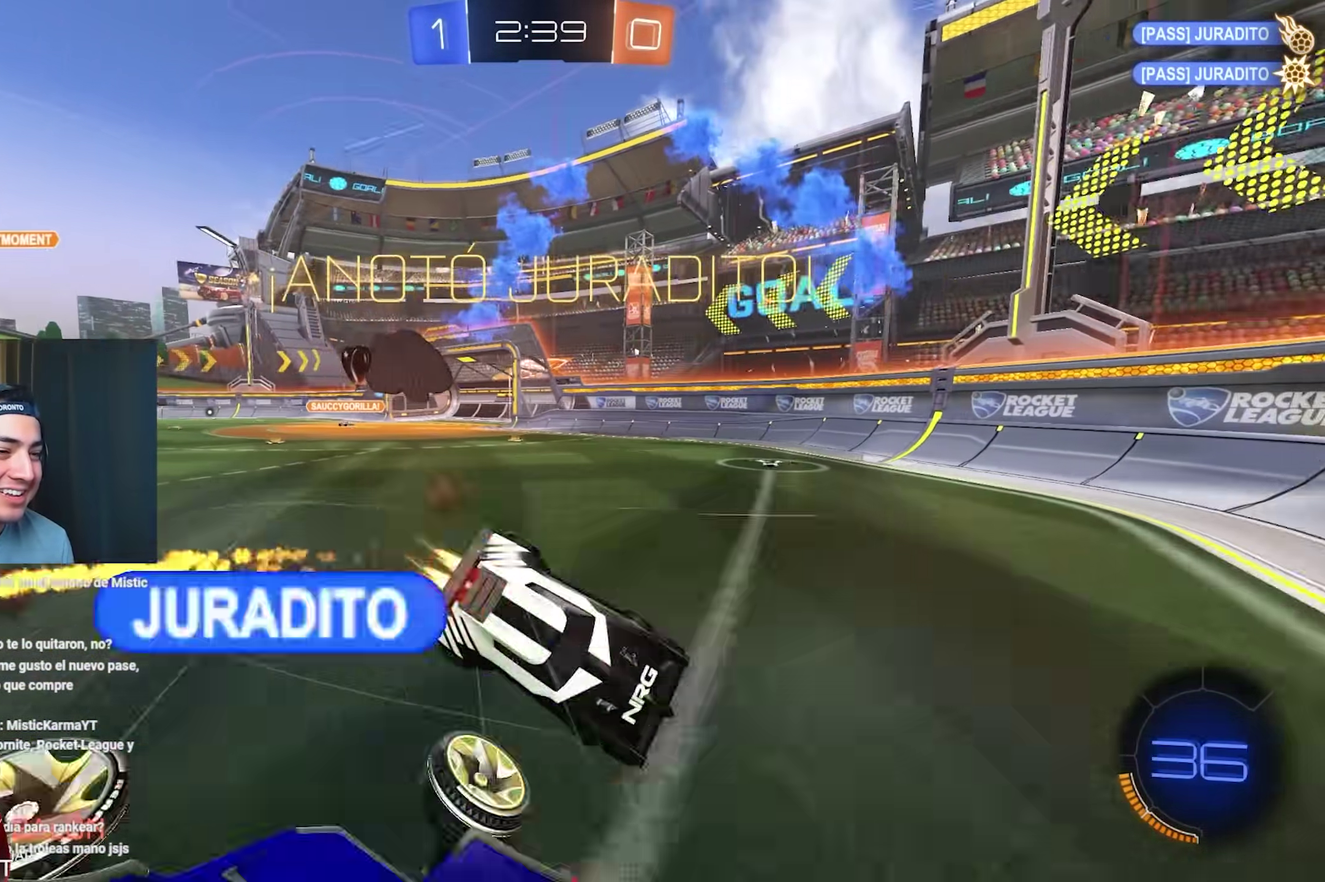
{"buttons": ["Y"], "left_stick": "center", "right_stick": "center", "events": [[50, "left_stick", "down-right"], [100, "B", "up"], [150, "L1", "up"], [150, "R2", "up"], [150, "left_stick", "center"], [217, "DPAD_LEFT", "down"], [283, "DPAD_LEFT", "up"], [400, "DPAD_UP", "down"], [483, "DPAD_UP", "up"], [500, "Y", "down"]]}
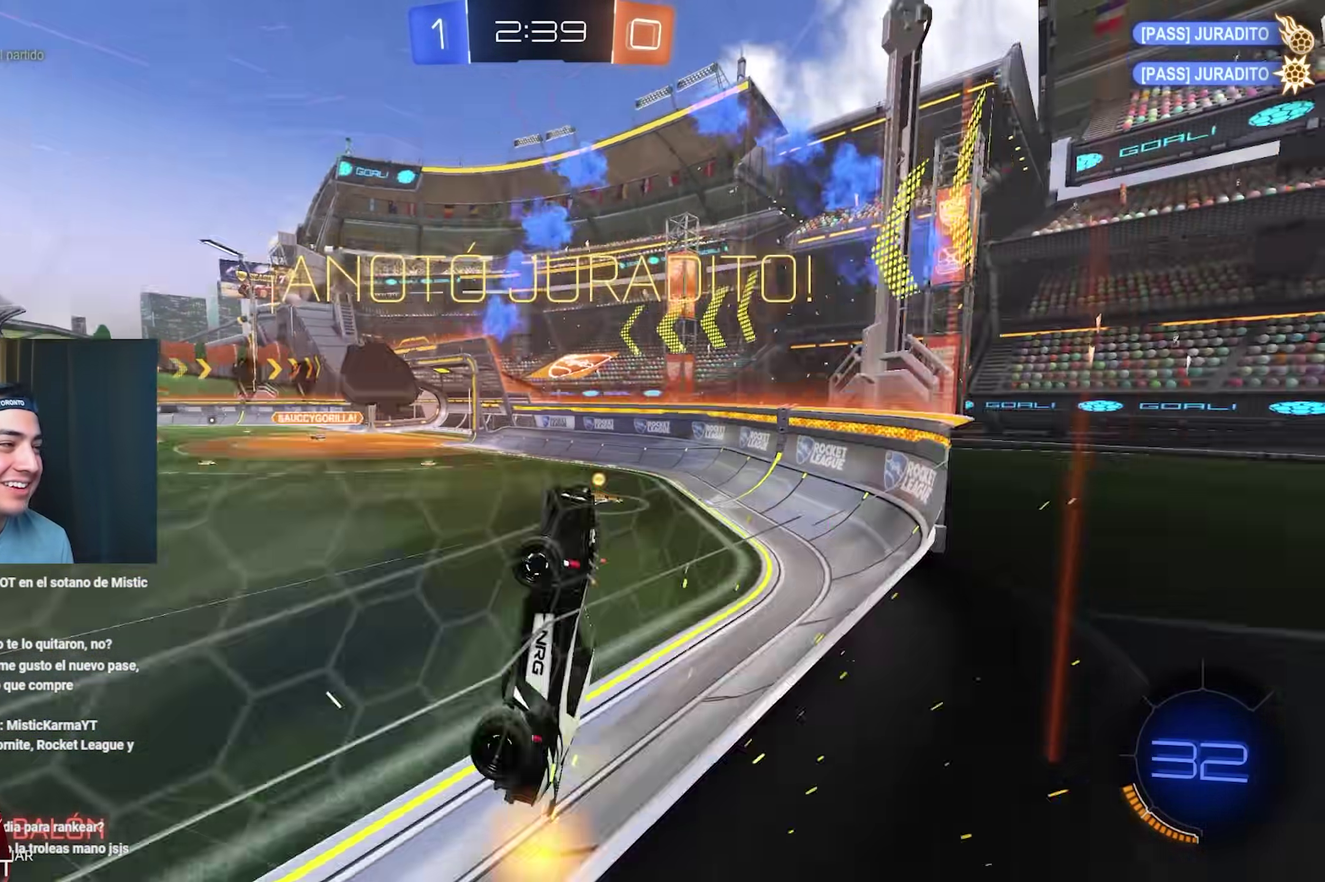
{"buttons": ["B", "R2"], "left_stick": "center", "right_stick": "center", "events": [[150, "Y", "up"], [183, "R2", "down"], [183, "left_stick", "right"], [467, "B", "down"], [467, "left_stick", "center"]]}
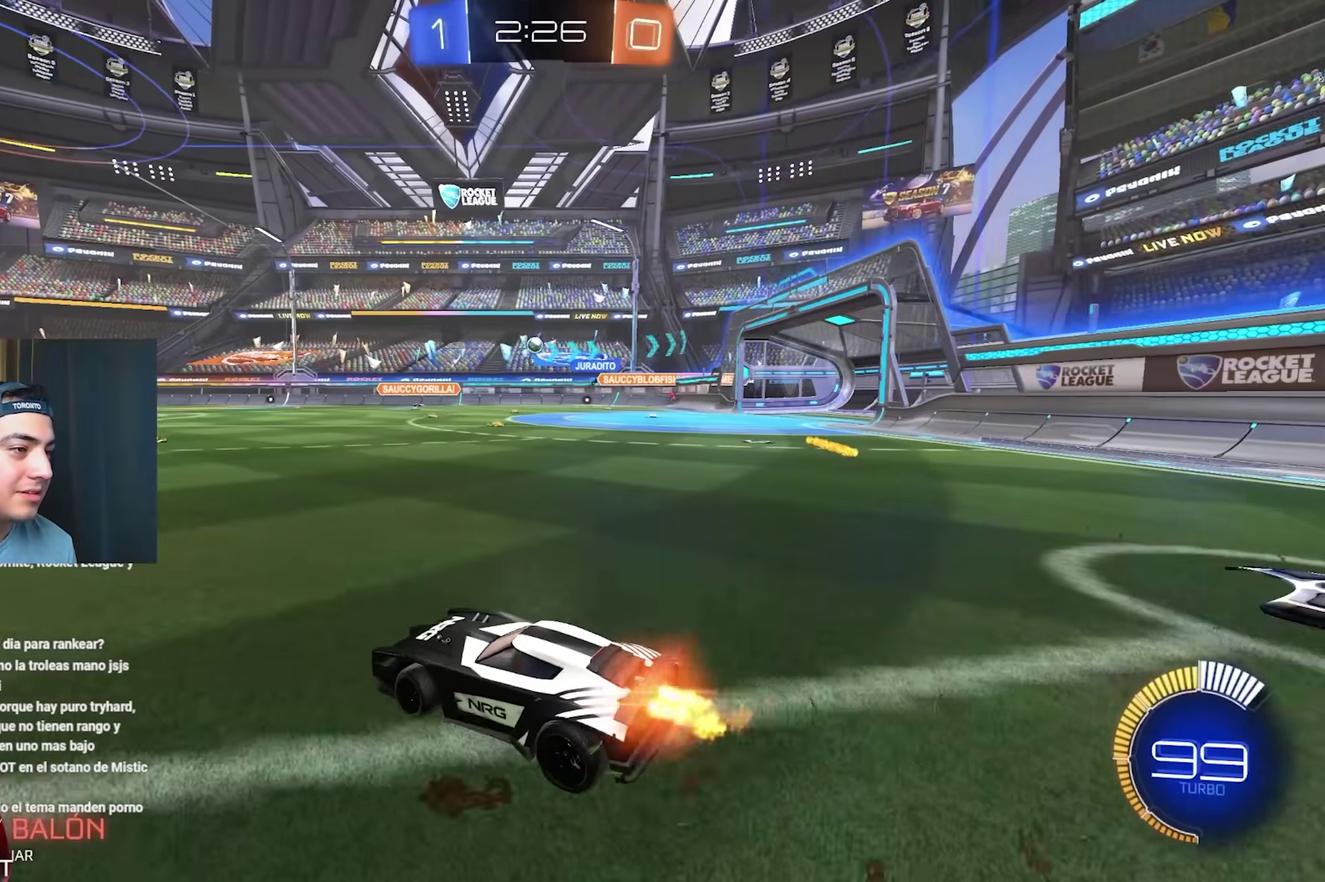
{"buttons": ["B", "L1", "R2"], "left_stick": "down", "right_stick": "center"}
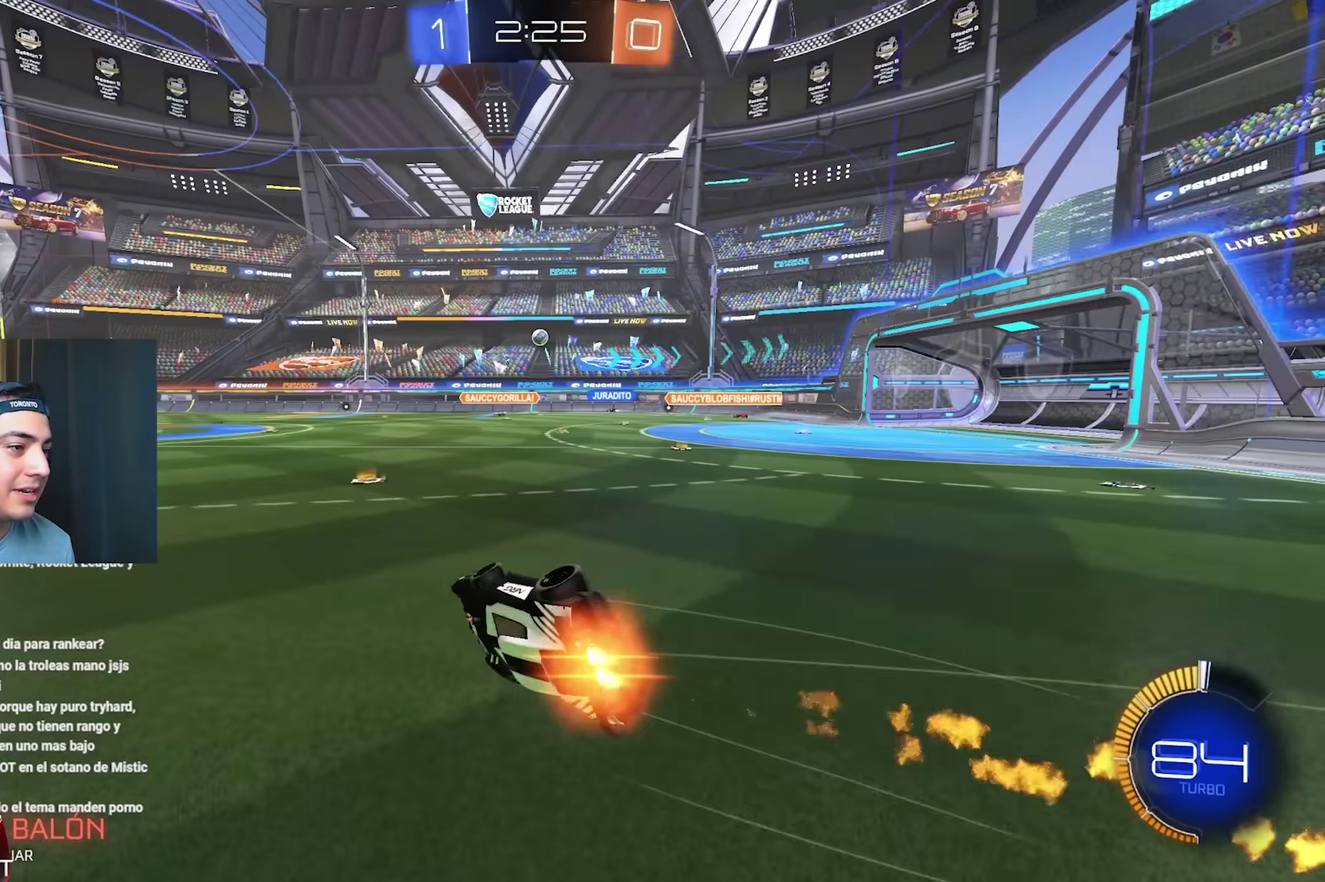
{"buttons": ["L1", "R2"], "left_stick": "down-left", "right_stick": "center", "events": [[50, "left_stick", "down-left"], [250, "B", "up"]]}
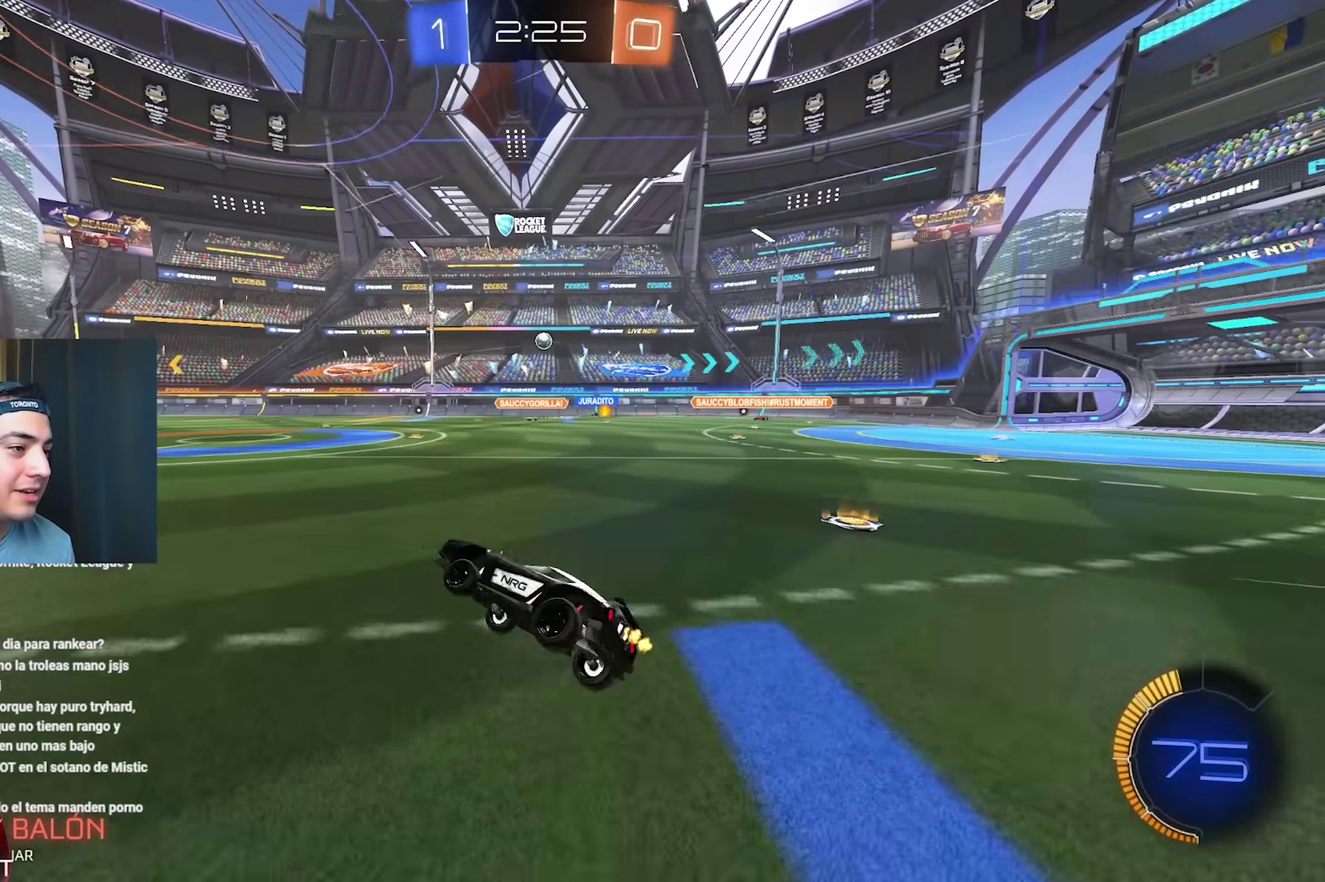
{"buttons": ["R2"], "left_stick": "center", "right_stick": "center", "events": [[33, "L1", "up"], [50, "left_stick", "center"], [200, "left_stick", "left"], [283, "left_stick", "center"]]}
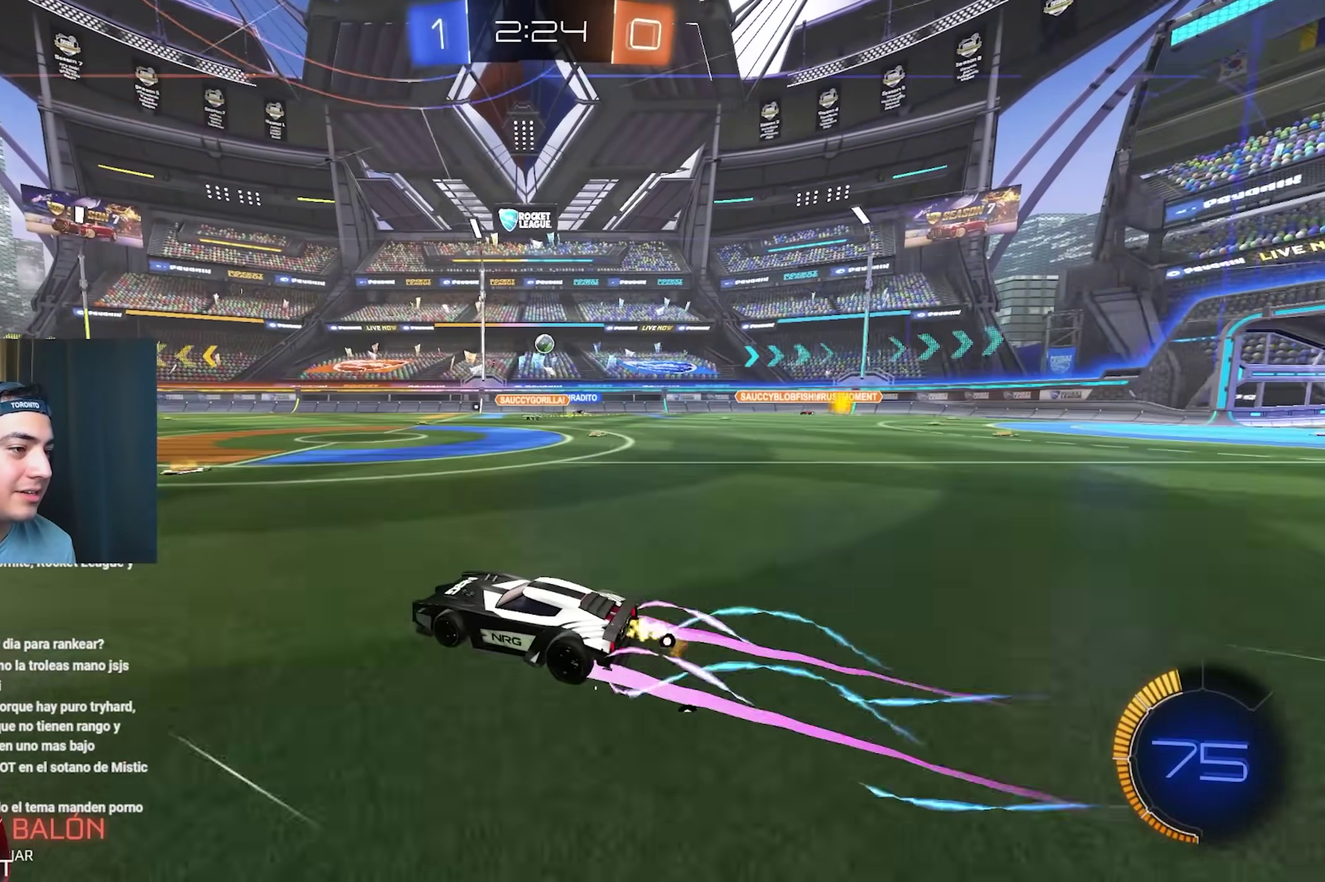
{"buttons": ["R2"], "left_stick": "left", "right_stick": "center", "events": [[133, "left_stick", "right"], [233, "left_stick", "center"], [483, "left_stick", "left"]]}
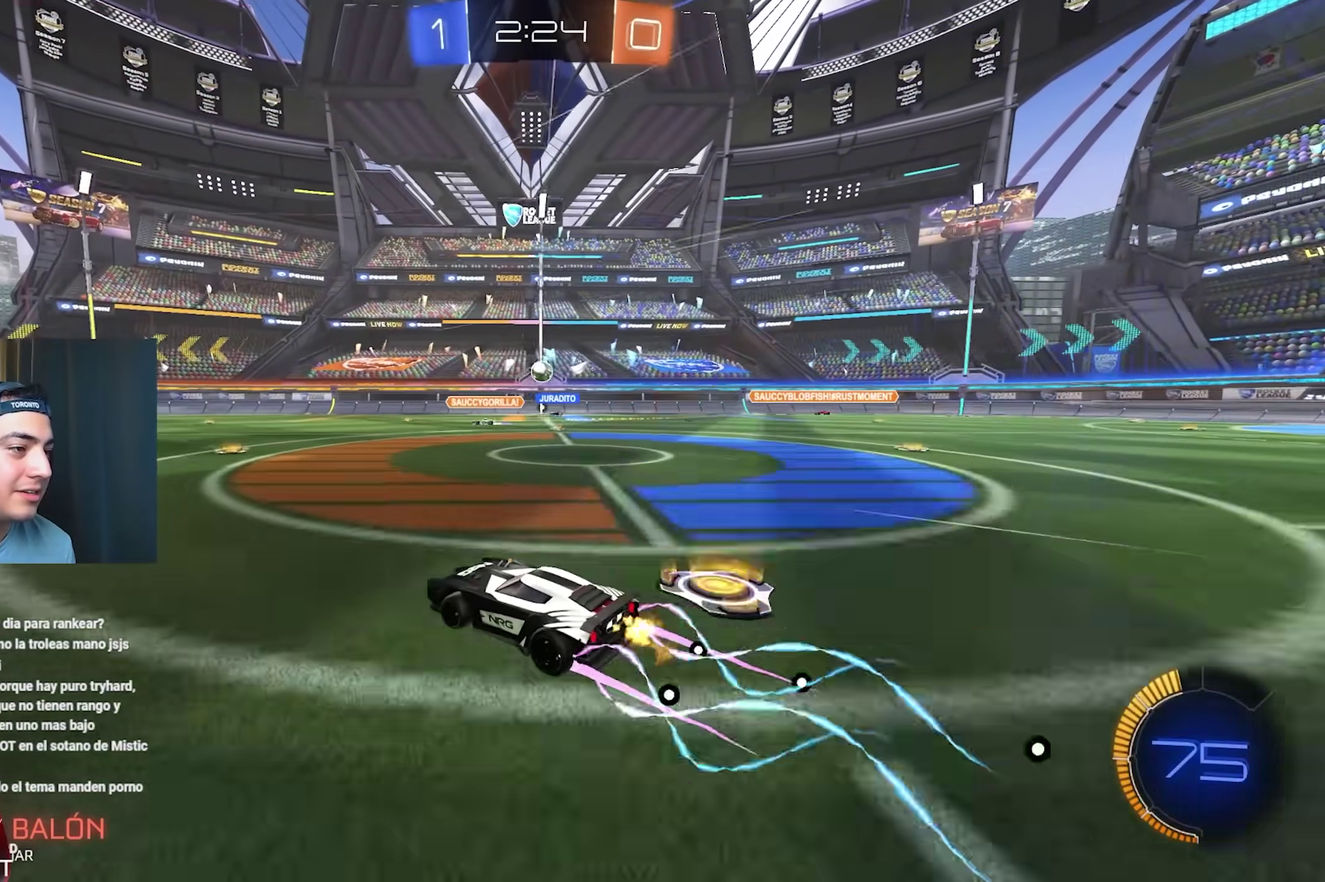
{"buttons": ["R2"], "left_stick": "center", "right_stick": "center", "events": [[67, "left_stick", "center"], [217, "left_stick", "left"], [333, "left_stick", "center"]]}
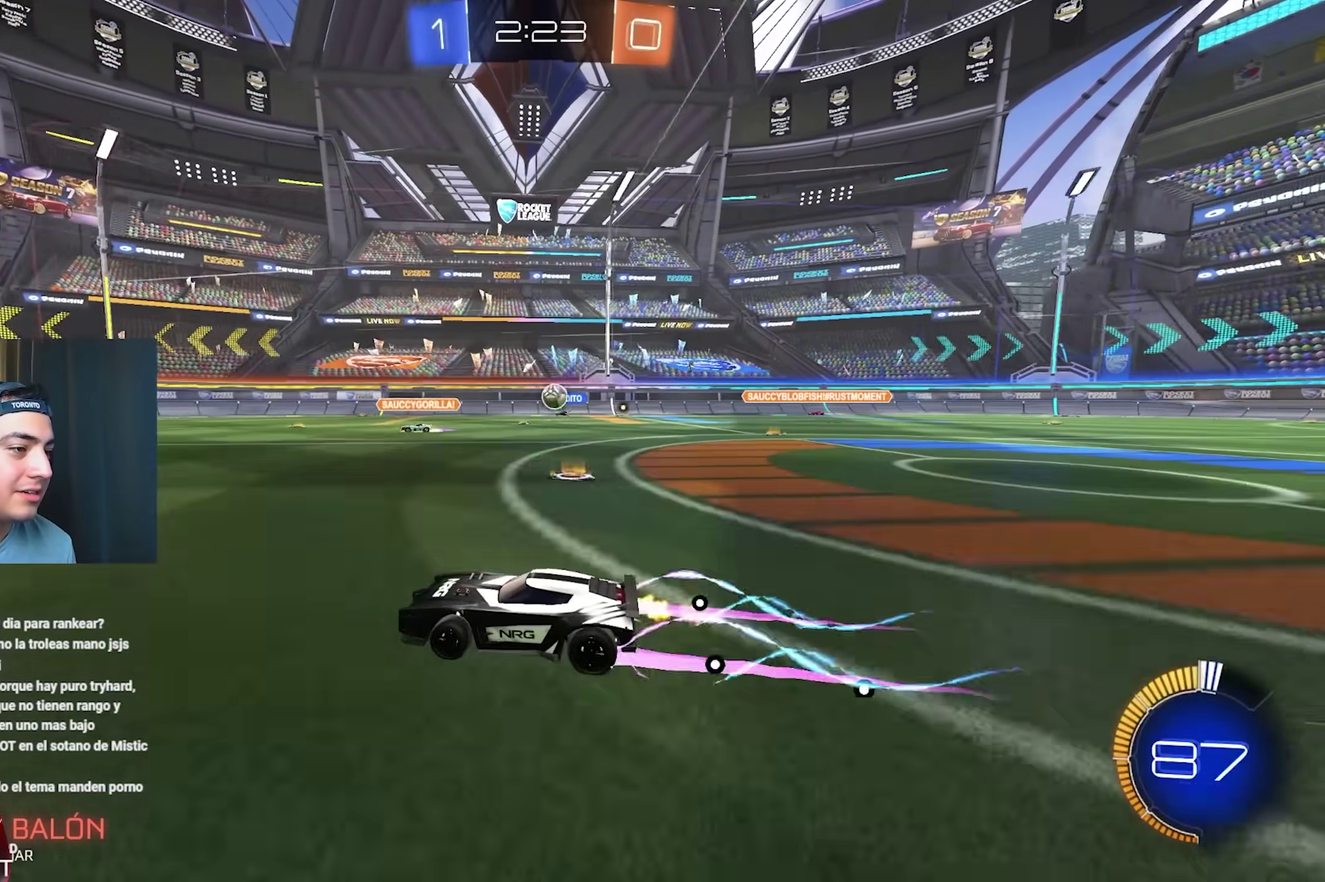
{"buttons": ["R2"], "left_stick": "center", "right_stick": "center", "events": [[117, "L2", "down"], [117, "R2", "up"], [417, "left_stick", "left"], [450, "L2", "up"], [450, "R2", "down"], [483, "left_stick", "center"]]}
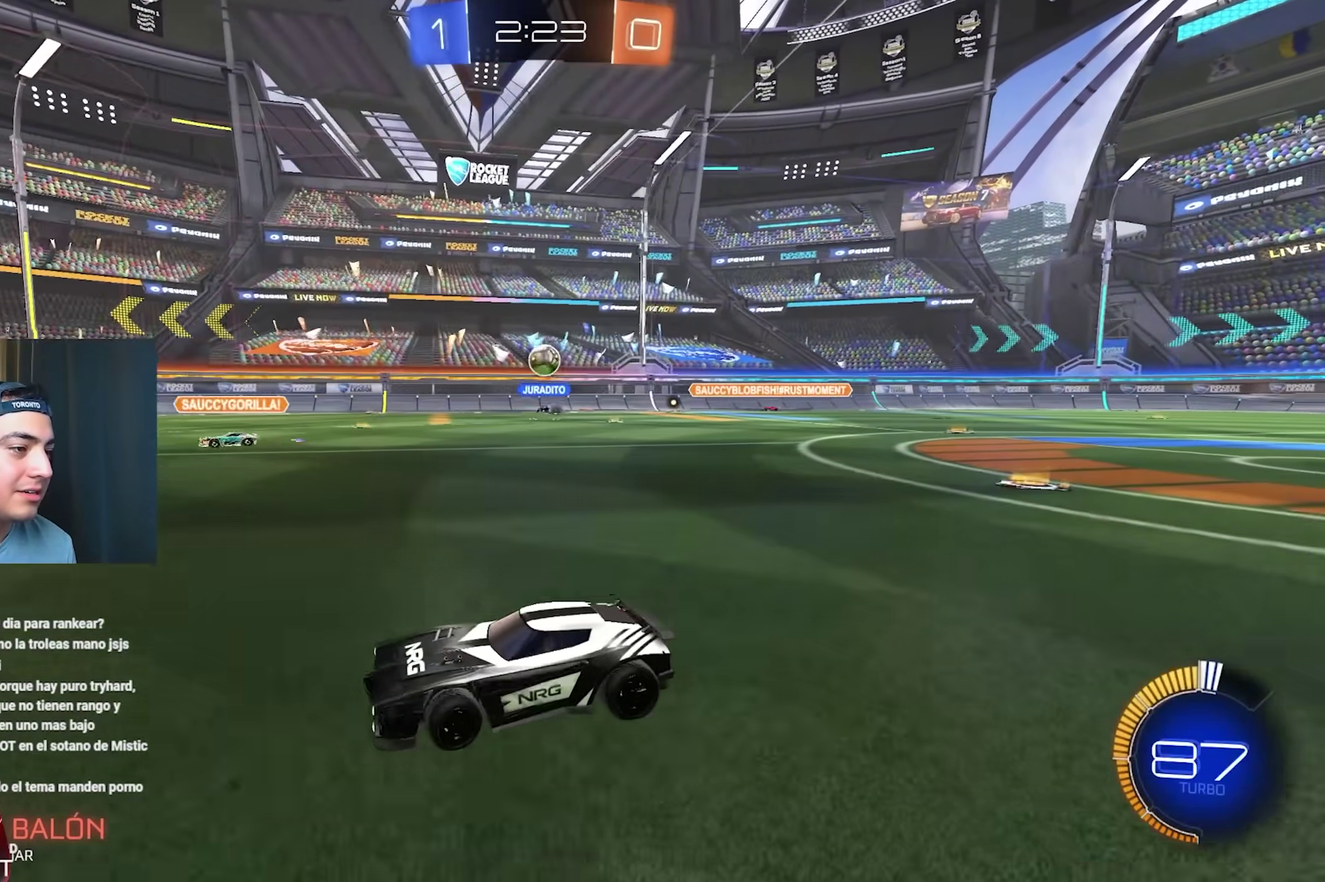
{"buttons": ["R2"], "left_stick": "right", "right_stick": "center", "events": [[217, "left_stick", "right"]]}
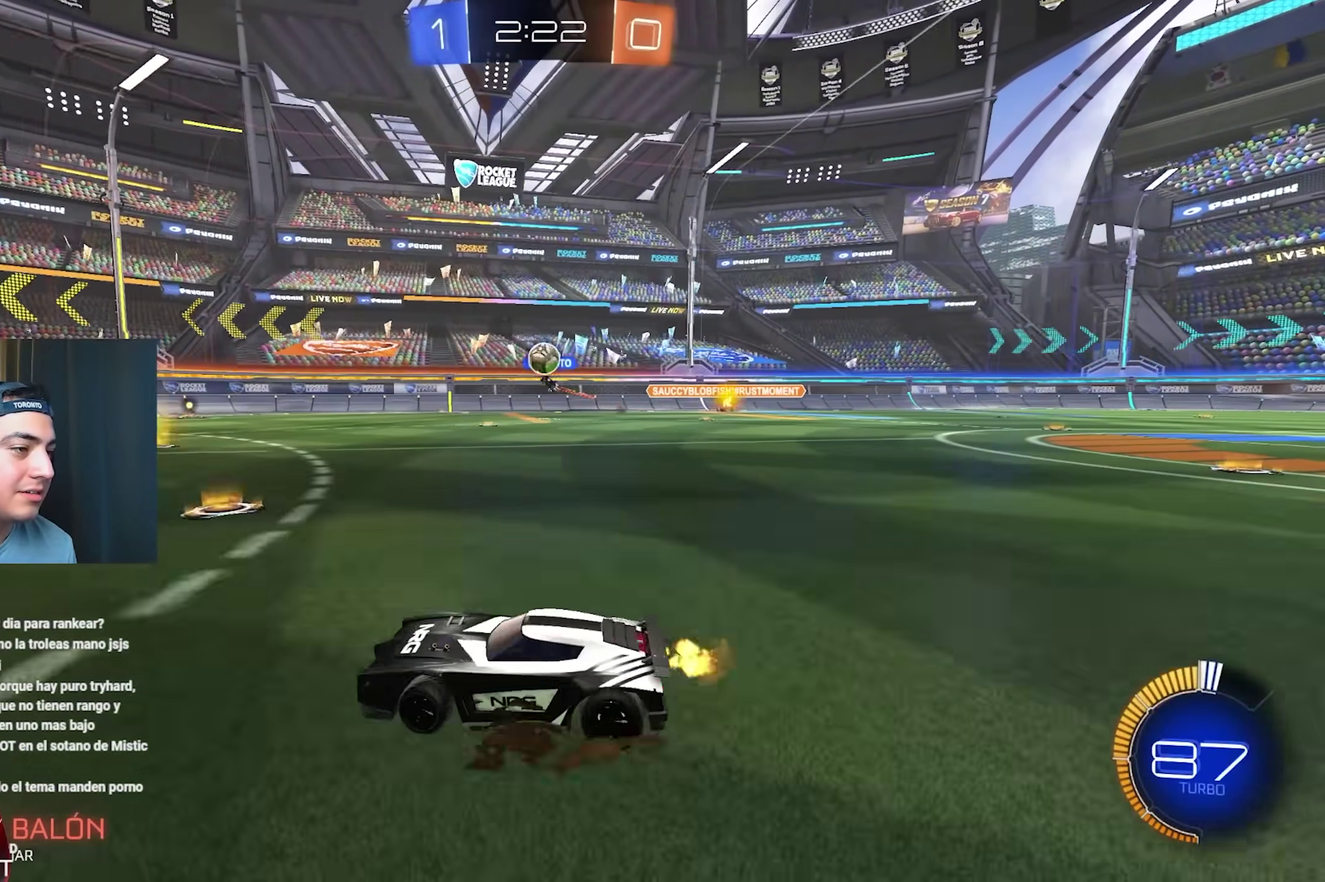
{"buttons": [], "left_stick": "down-right", "right_stick": "center", "events": [[67, "left_stick", "center"], [133, "R2", "up"], [400, "left_stick", "right"], [483, "left_stick", "down-right"]]}
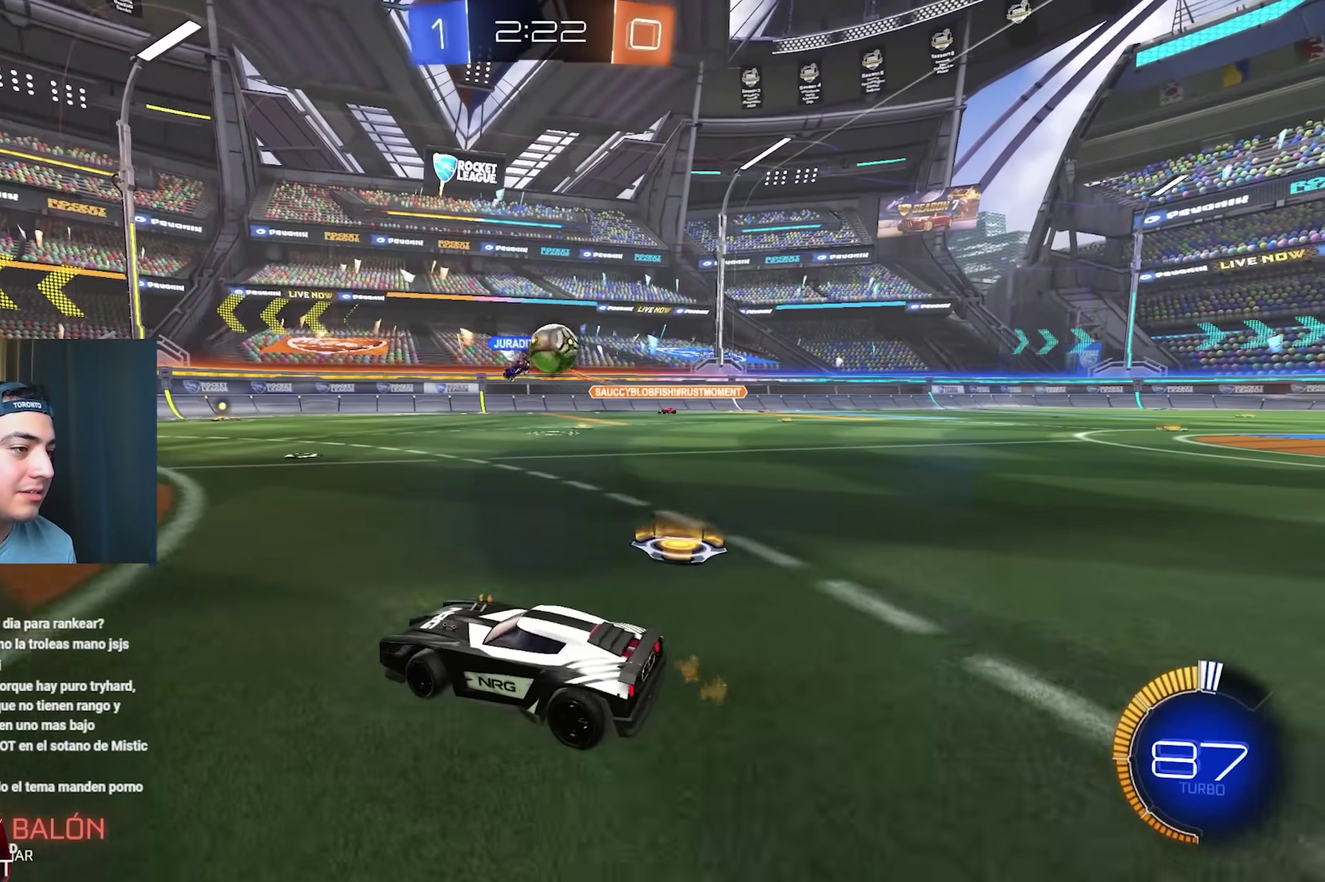
{"buttons": ["L1"], "left_stick": "left", "right_stick": "center", "events": [[100, "L2", "down"], [300, "L2", "up"], [483, "L1", "down"], [483, "left_stick", "left"]]}
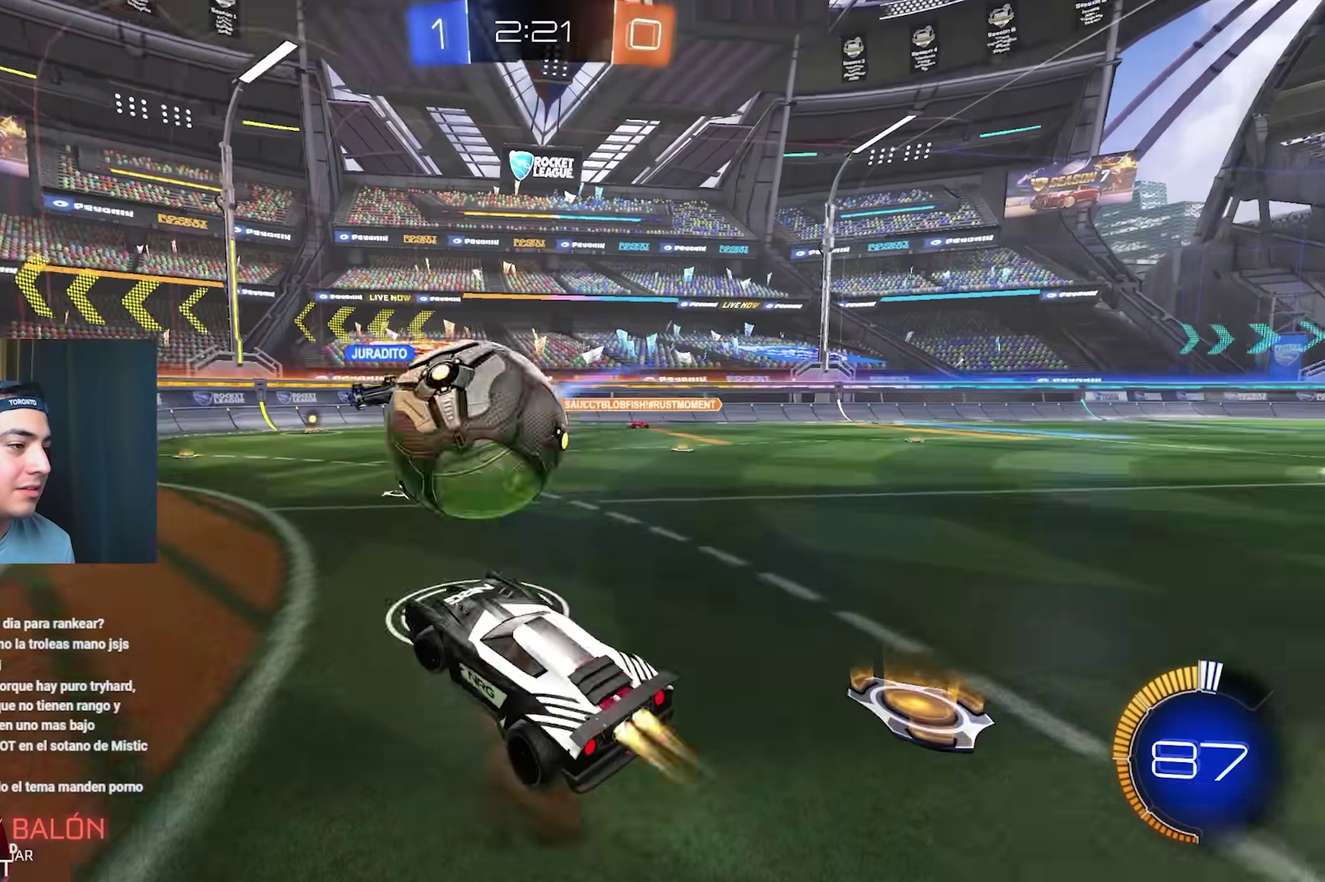
{"buttons": ["L1"], "left_stick": "up-left", "right_stick": "center"}
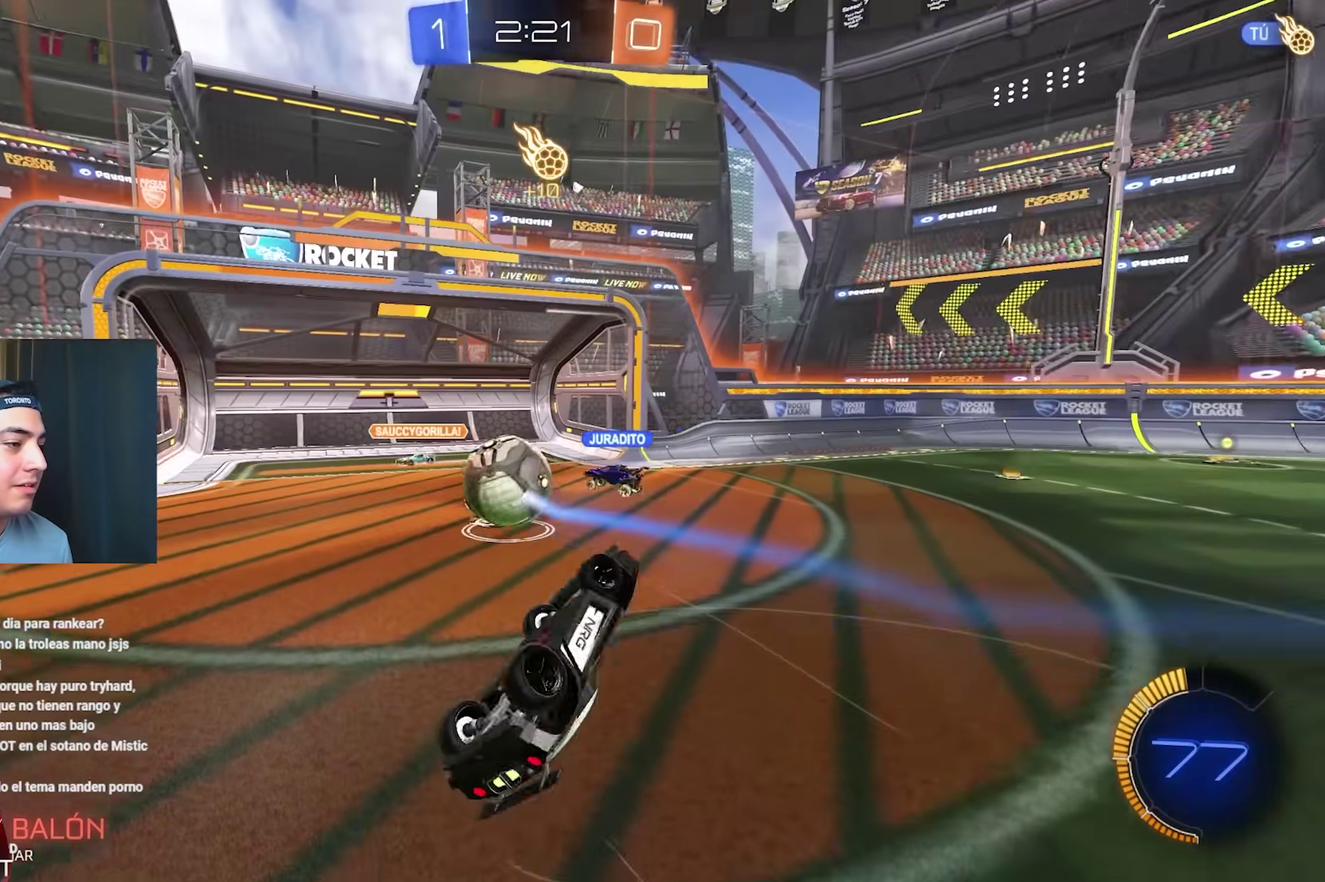
{"buttons": [], "left_stick": "left", "right_stick": "center", "events": [[150, "L1", "up"], [250, "left_stick", "center"], [400, "left_stick", "left"]]}
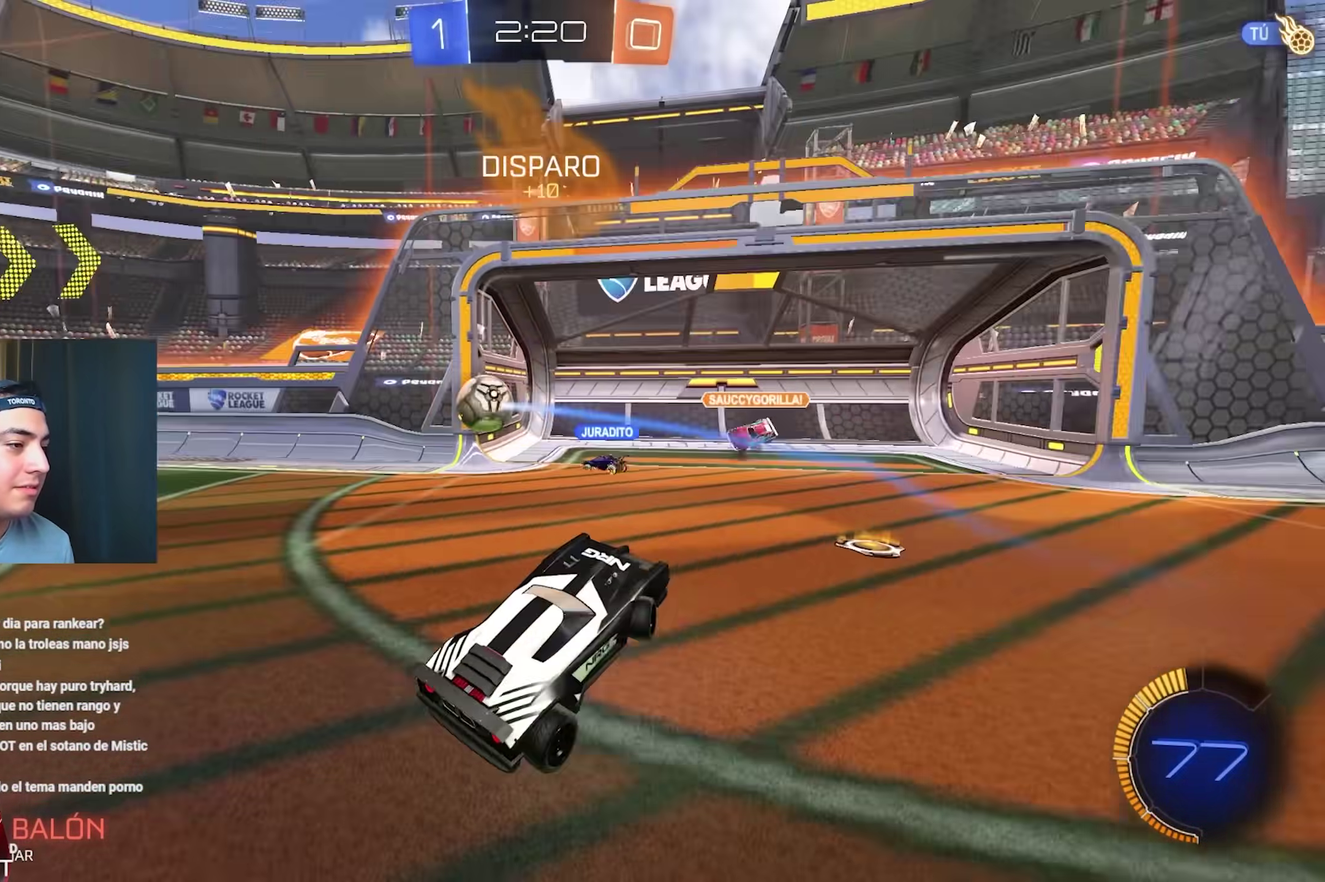
{"buttons": ["R2"], "left_stick": "right", "right_stick": "center", "events": [[100, "R2", "down"], [117, "left_stick", "center"], [317, "left_stick", "right"]]}
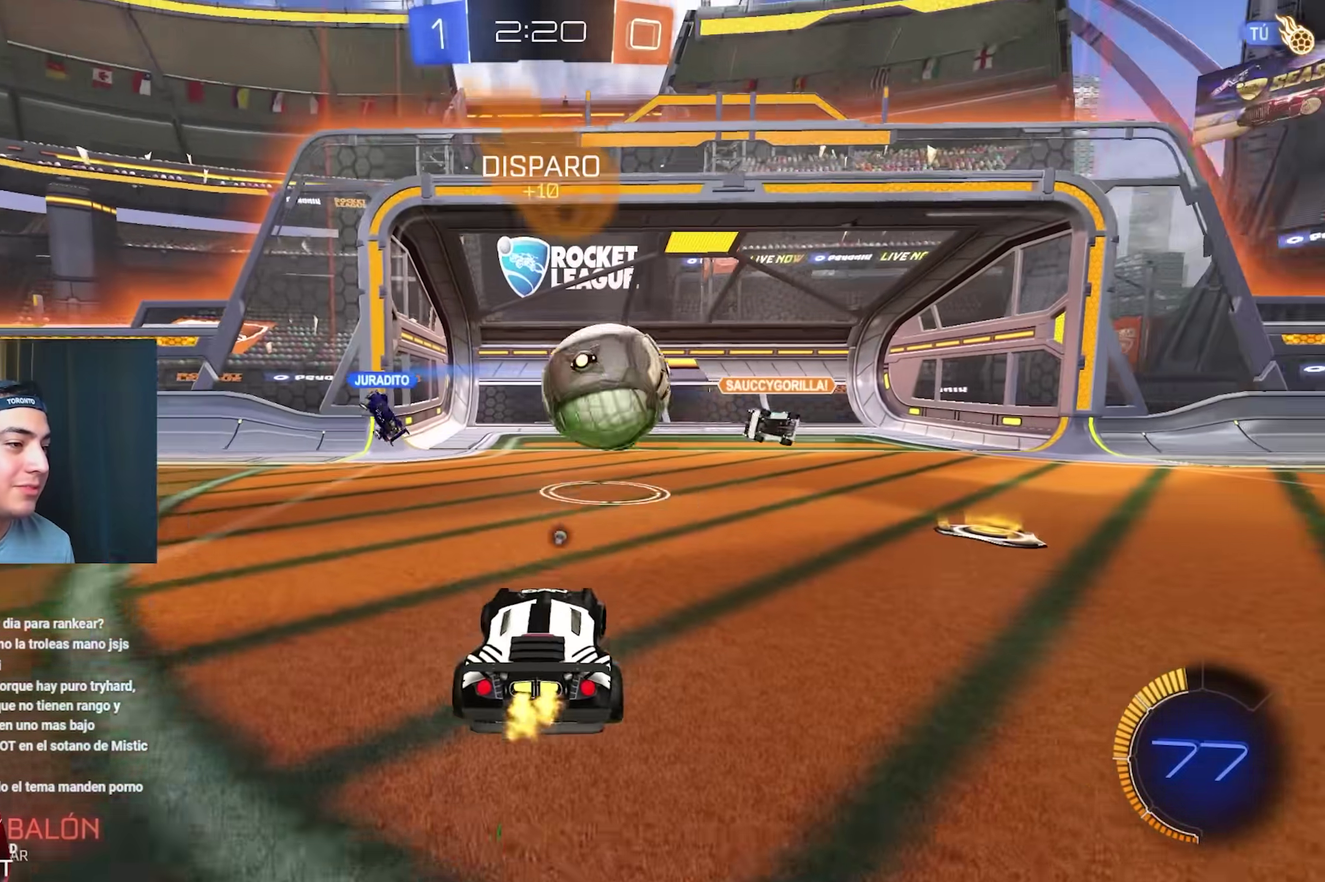
{"buttons": ["B", "L1", "R2"], "left_stick": "right", "right_stick": "center", "events": [[50, "L1", "down"], [50, "Y", "down"], [150, "L1", "up"], [150, "Y", "up"], [467, "B", "down"], [483, "L1", "down"]]}